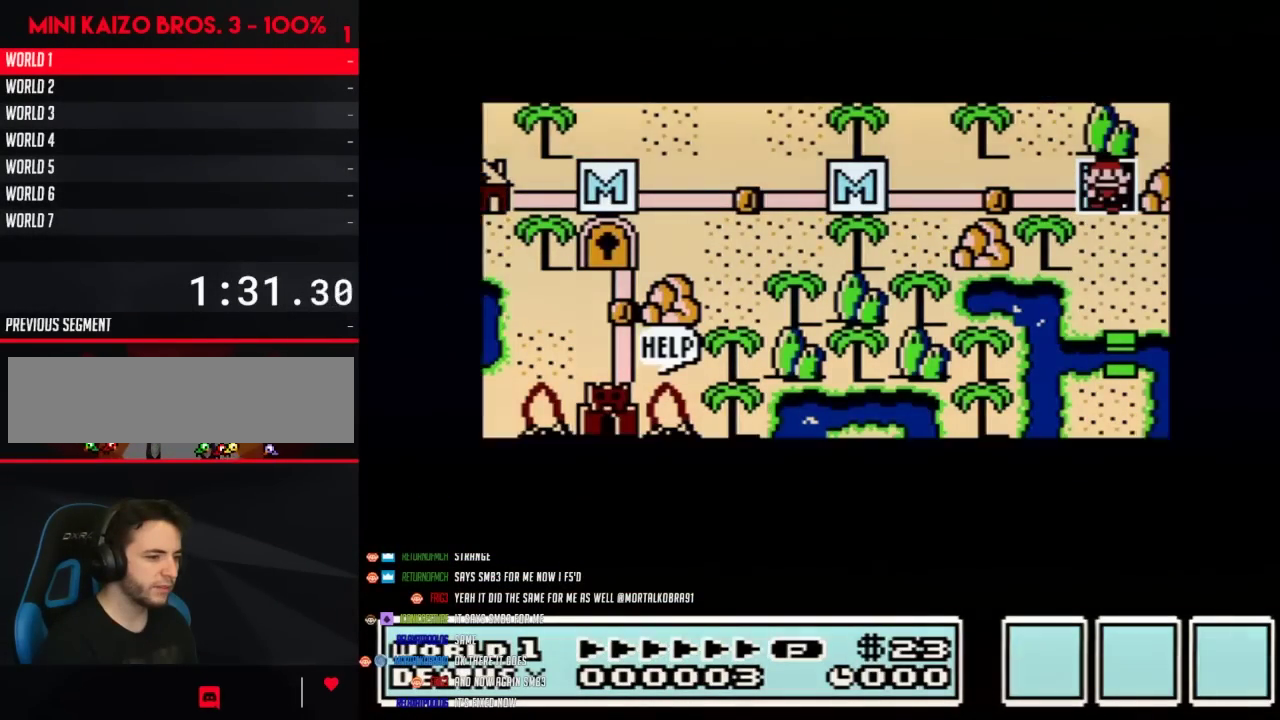
Gameplay with a controller (Nintendo layout); each line is a JSON object with the inputs held at the frame after it. "events" lists button and stick changes between this image and that frame as [ms after this image, input, new state], when the widget could be followed in between. Not read: L3 R3.
{"buttons": [], "events": []}
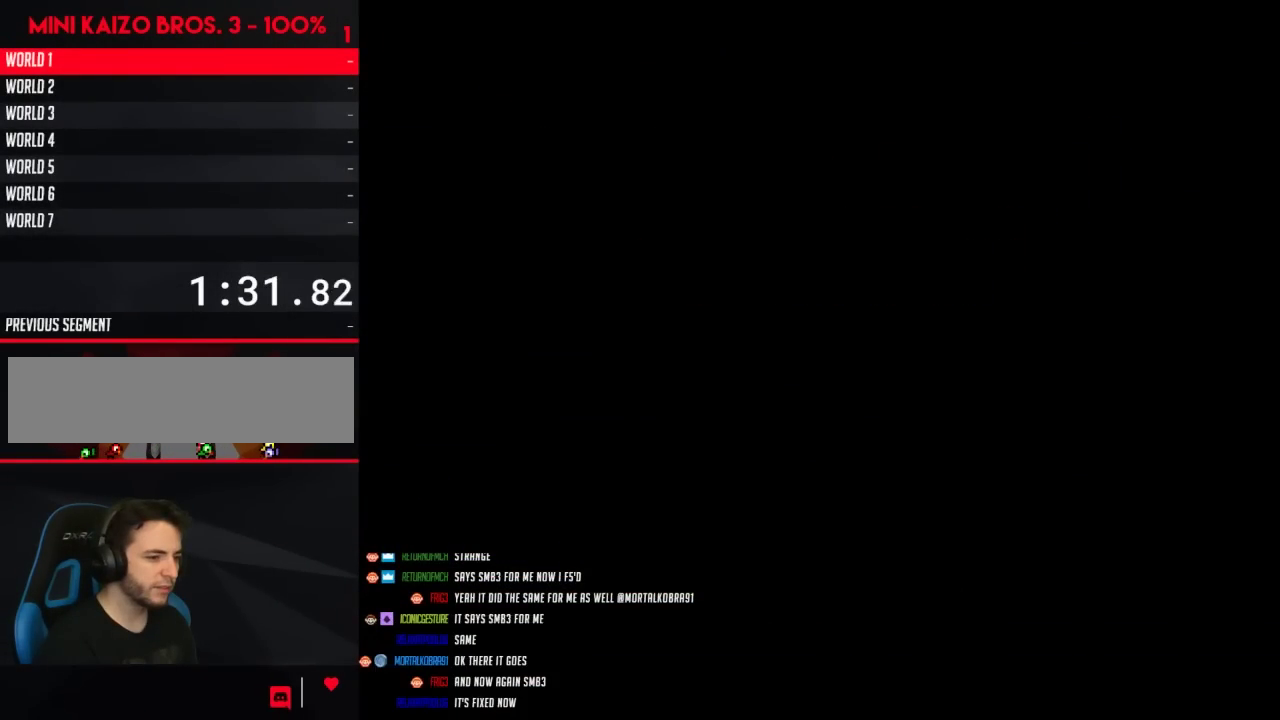
{"buttons": ["B", "DPAD_RIGHT"], "events": [[283, "B", "down"], [283, "DPAD_RIGHT", "down"]]}
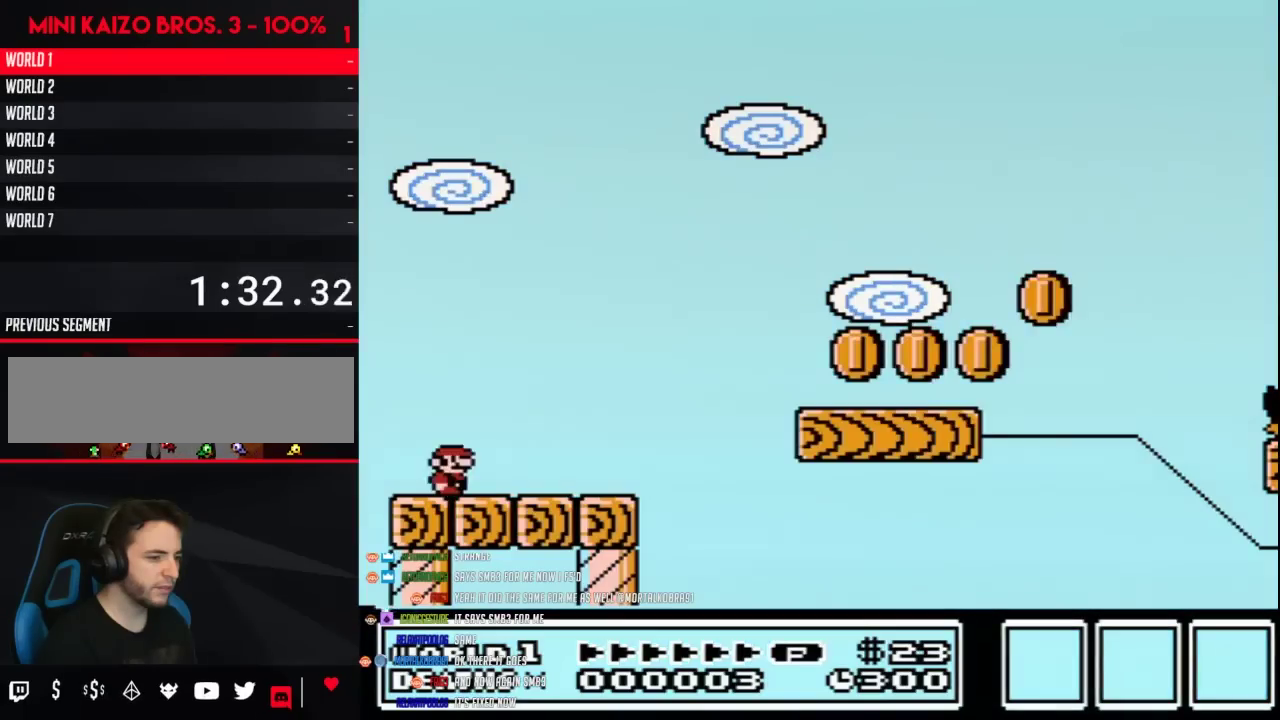
{"buttons": ["B", "DPAD_RIGHT"], "events": []}
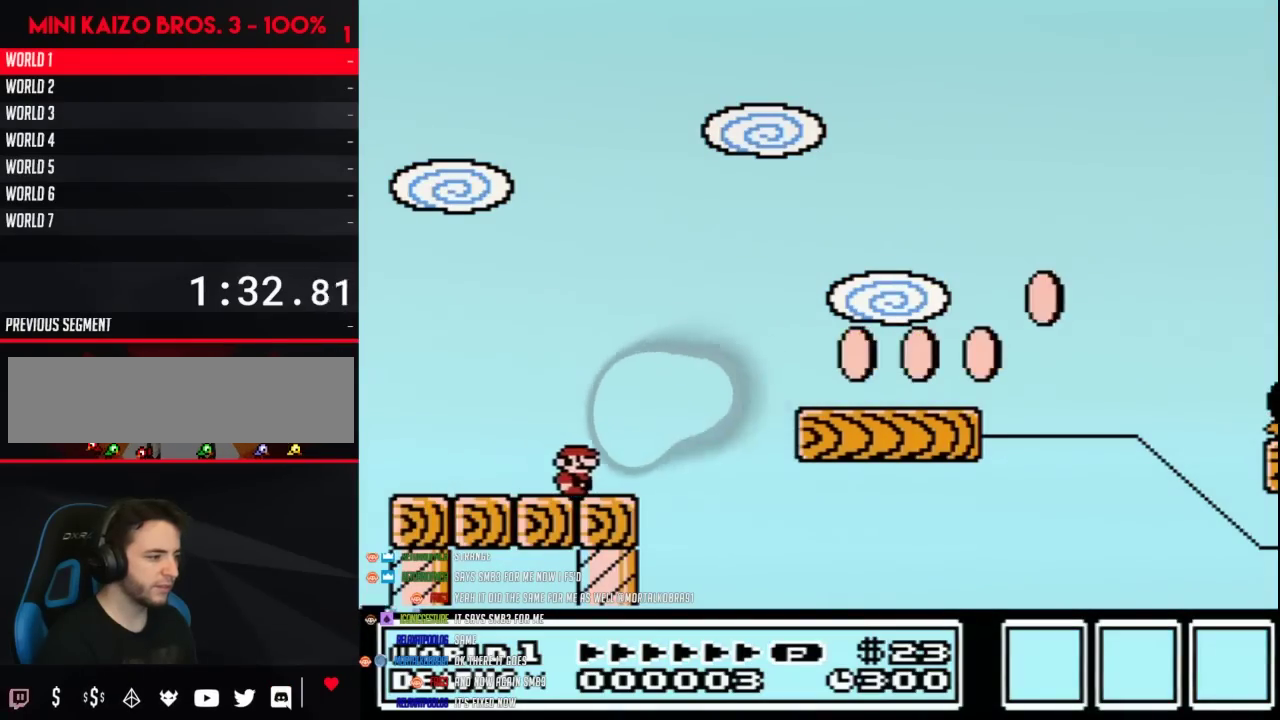
{"buttons": ["B", "DPAD_RIGHT"], "events": [[200, "A", "down"], [250, "A", "up"]]}
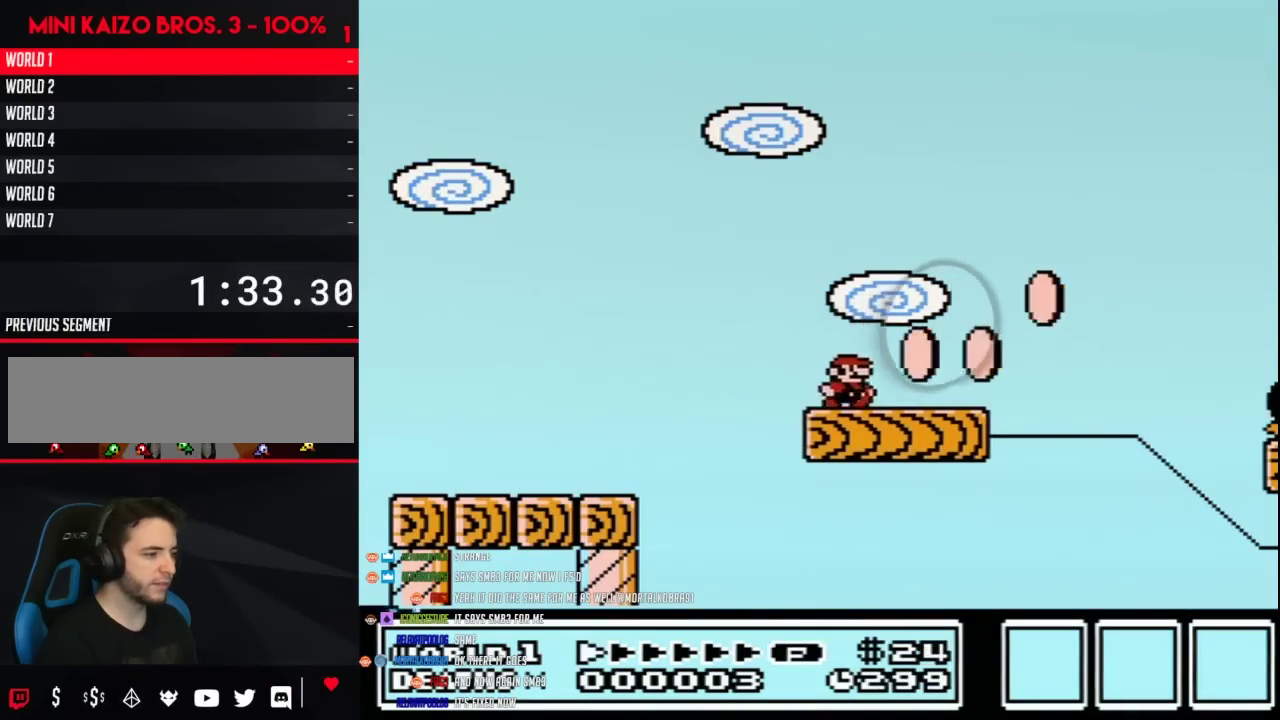
{"buttons": ["A", "B", "DPAD_RIGHT"], "events": [[350, "A", "down"]]}
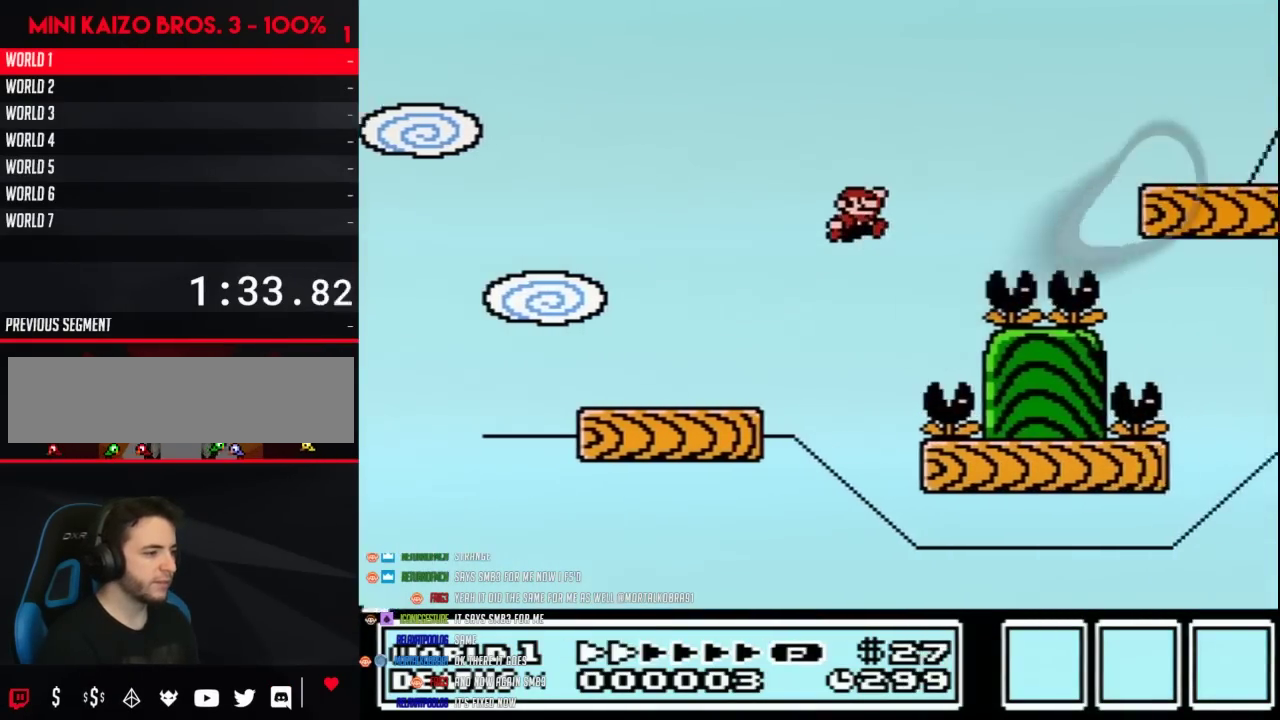
{"buttons": ["B"], "events": [[450, "A", "up"], [483, "DPAD_RIGHT", "up"]]}
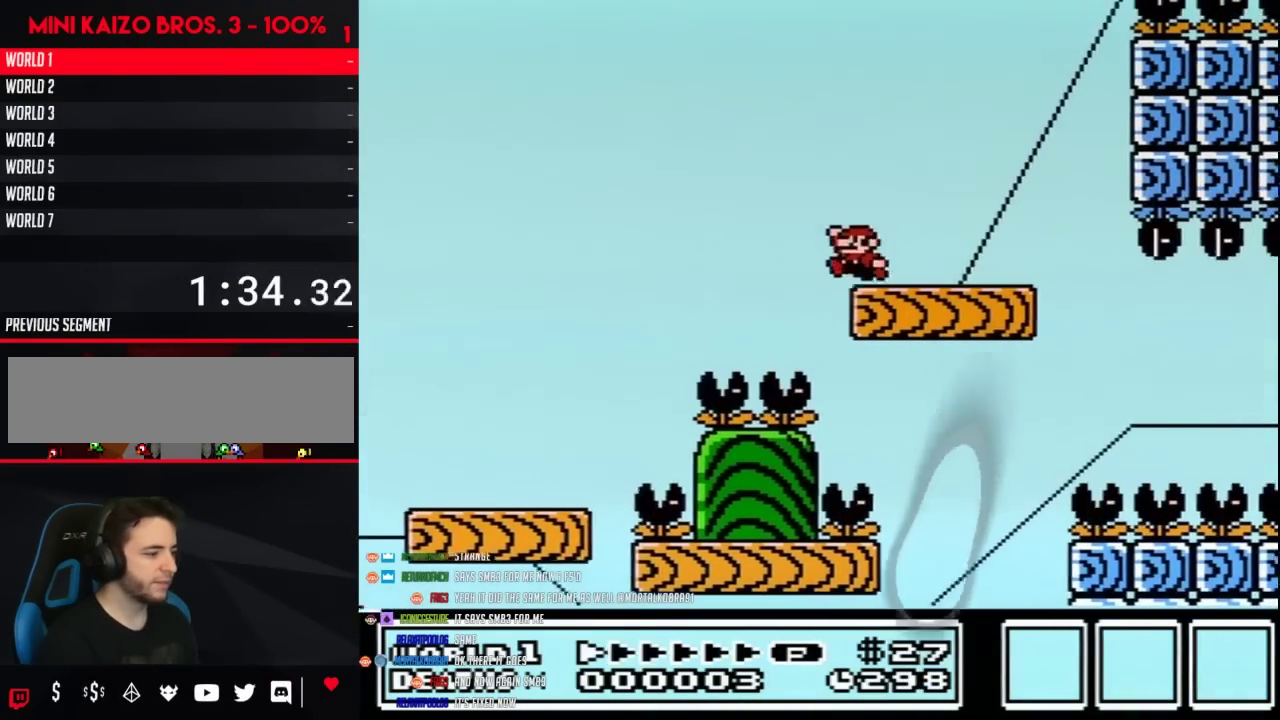
{"buttons": ["B"], "events": [[33, "DPAD_LEFT", "down"], [383, "DPAD_LEFT", "up"]]}
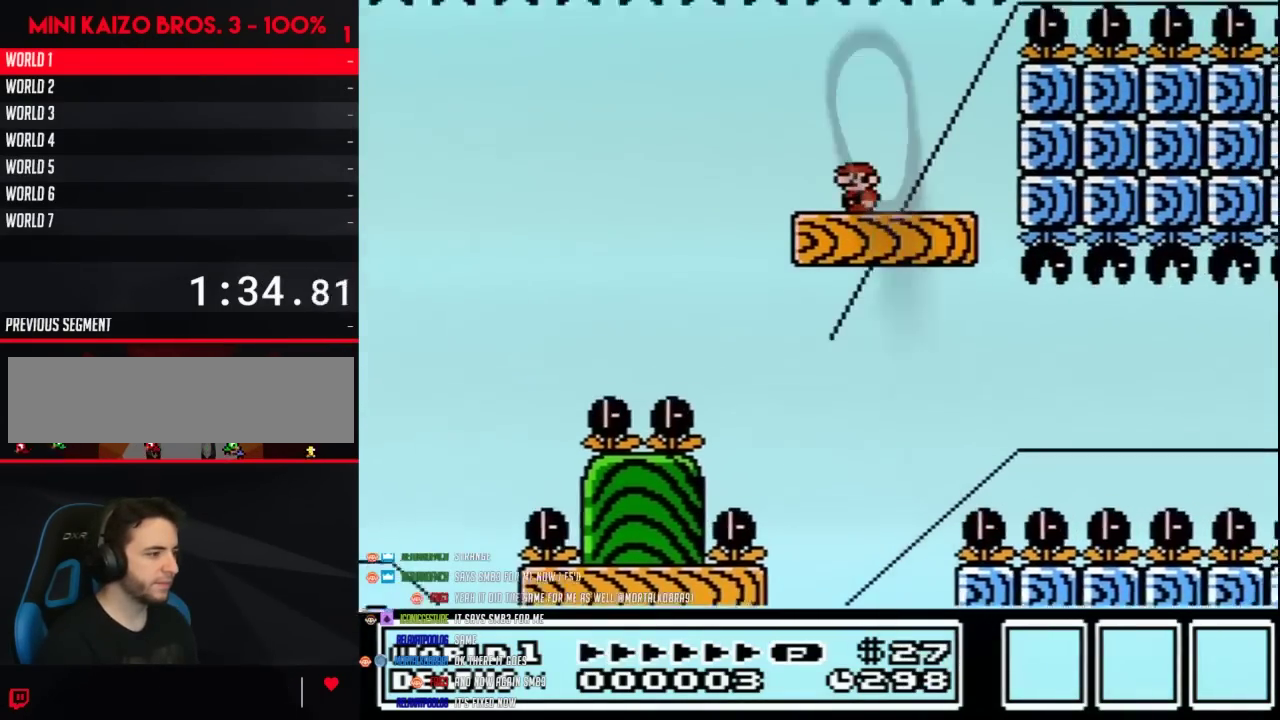
{"buttons": ["B", "DPAD_LEFT"], "events": [[233, "DPAD_LEFT", "down"]]}
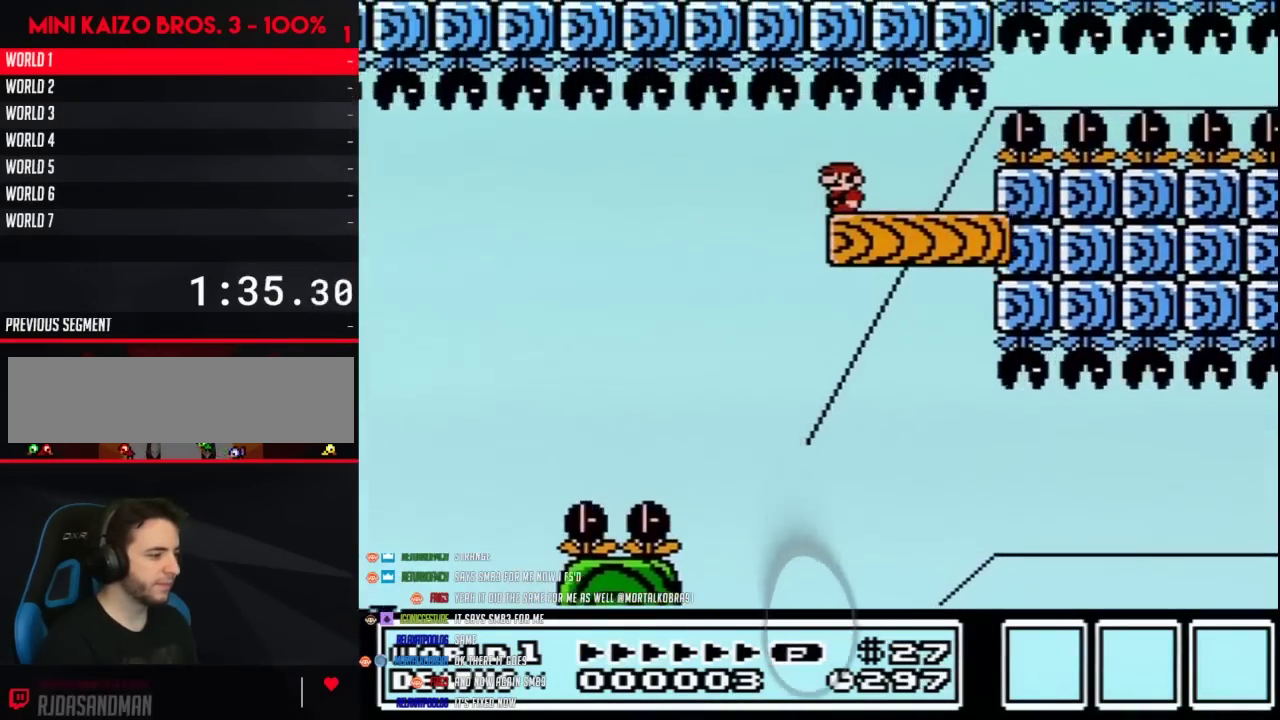
{"buttons": ["B", "DPAD_RIGHT"], "events": [[167, "DPAD_LEFT", "up"], [200, "DPAD_RIGHT", "down"]]}
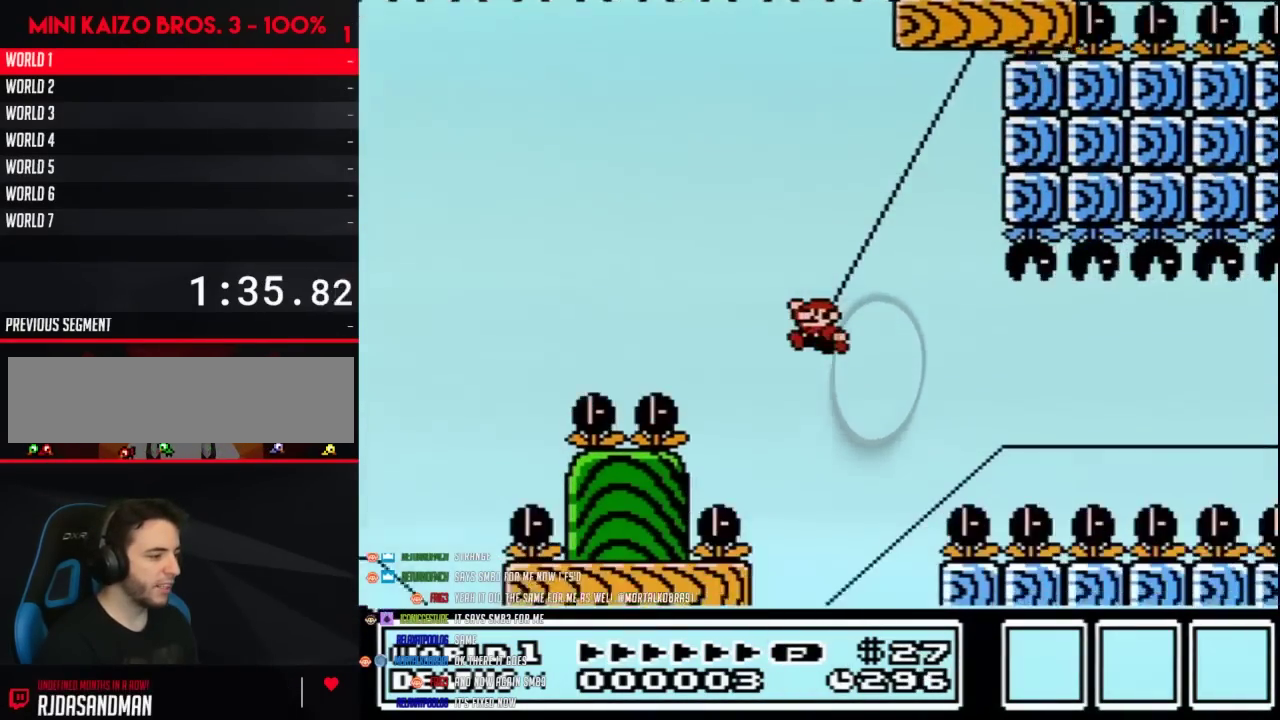
{"buttons": ["B", "DPAD_LEFT"], "events": [[67, "DPAD_RIGHT", "up"], [100, "DPAD_LEFT", "down"], [200, "DPAD_LEFT", "up"], [233, "DPAD_RIGHT", "down"], [283, "DPAD_RIGHT", "up"], [317, "DPAD_LEFT", "down"]]}
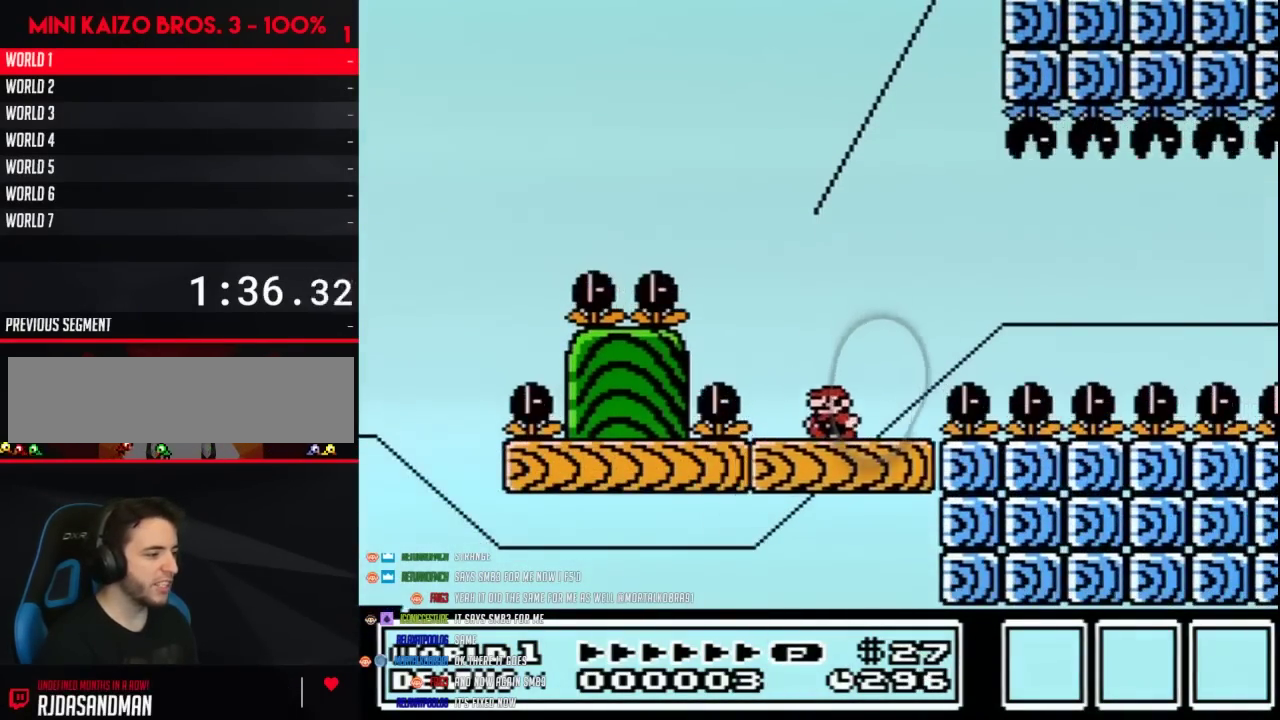
{"buttons": ["B", "DPAD_RIGHT"], "events": [[100, "DPAD_LEFT", "up"], [200, "DPAD_RIGHT", "down"], [283, "DPAD_RIGHT", "up"], [417, "DPAD_RIGHT", "down"]]}
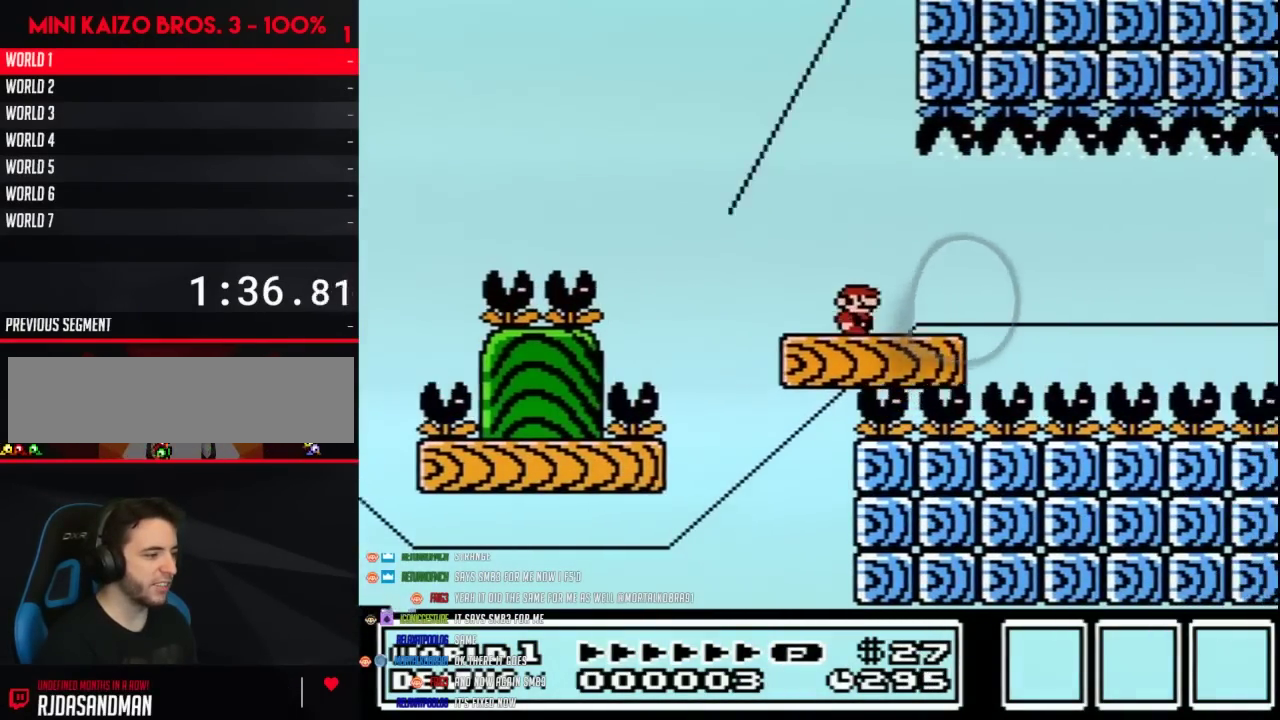
{"buttons": ["B", "DPAD_LEFT"], "events": [[300, "DPAD_RIGHT", "up"], [383, "DPAD_LEFT", "down"]]}
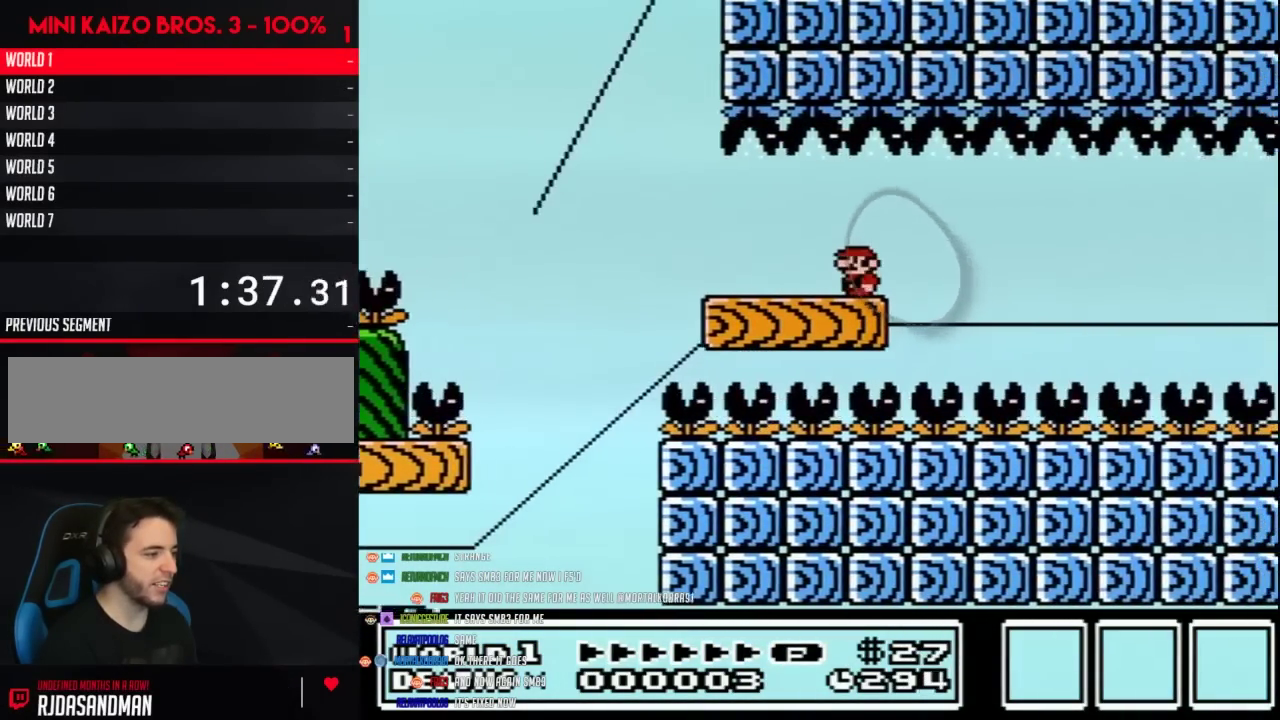
{"buttons": ["B"], "events": [[17, "DPAD_LEFT", "up"]]}
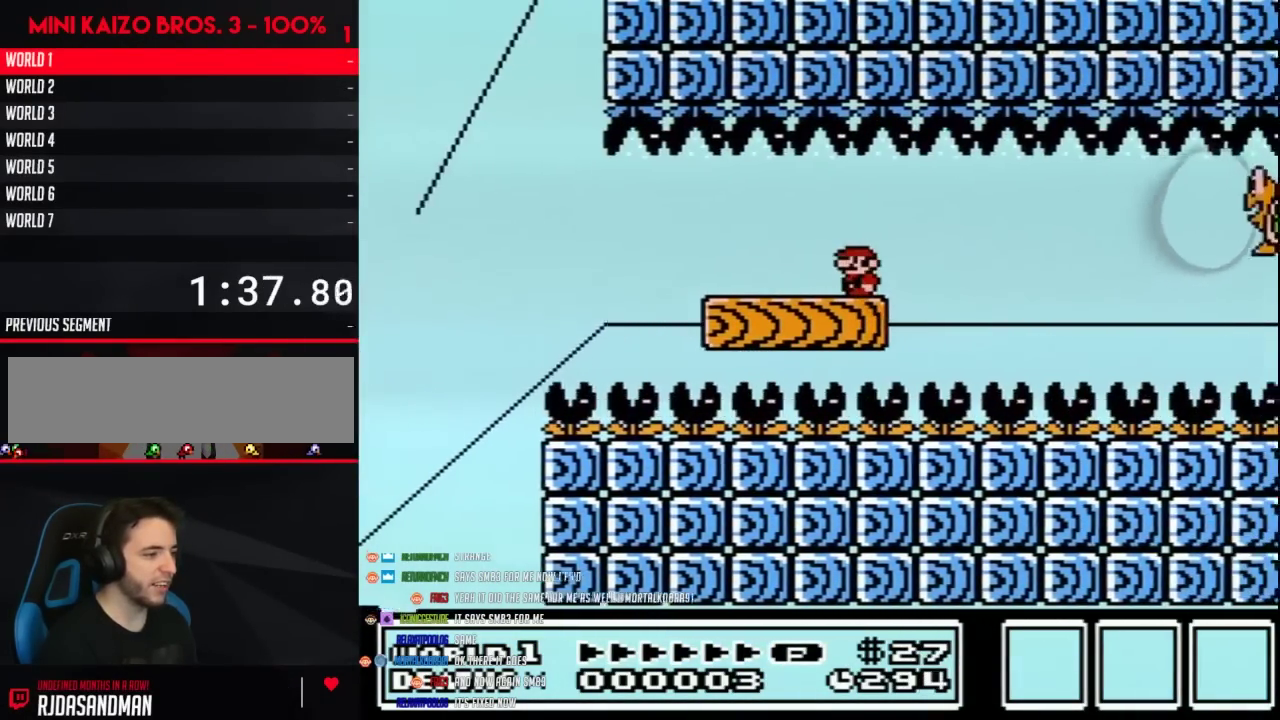
{"buttons": ["B", "DPAD_UP", "DPAD_LEFT"], "events": [[317, "DPAD_LEFT", "down"], [417, "DPAD_UP", "down"]]}
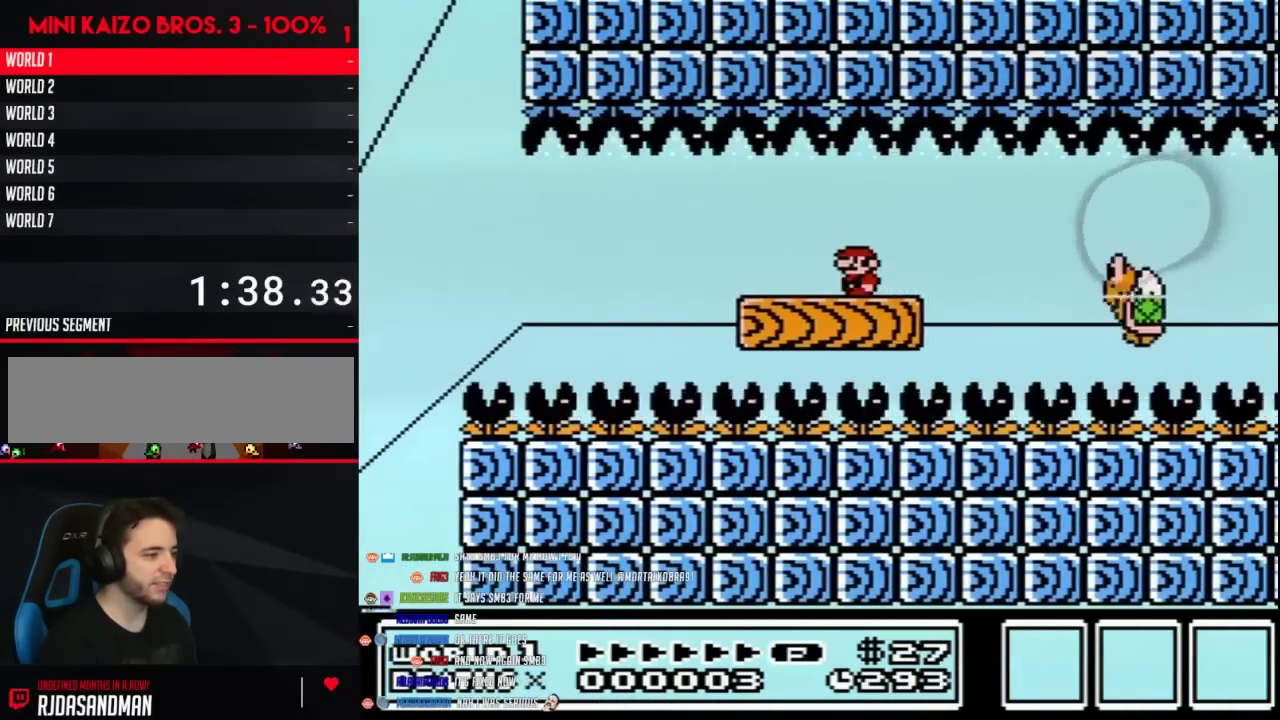
{"buttons": ["B", "DPAD_RIGHT"], "events": [[67, "DPAD_UP", "up"], [200, "DPAD_LEFT", "up"], [267, "DPAD_RIGHT", "down"], [383, "DPAD_RIGHT", "up"], [483, "DPAD_RIGHT", "down"]]}
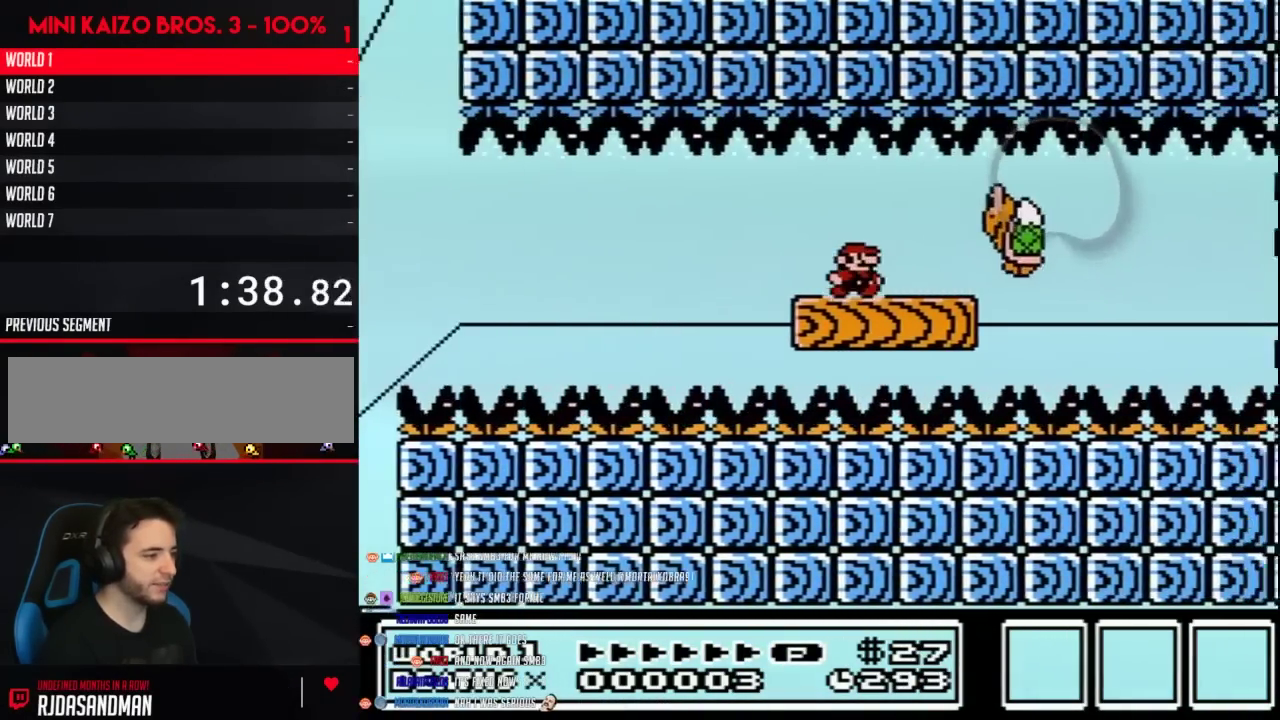
{"buttons": ["B", "DPAD_LEFT"], "events": [[300, "DPAD_RIGHT", "up"], [317, "DPAD_LEFT", "down"]]}
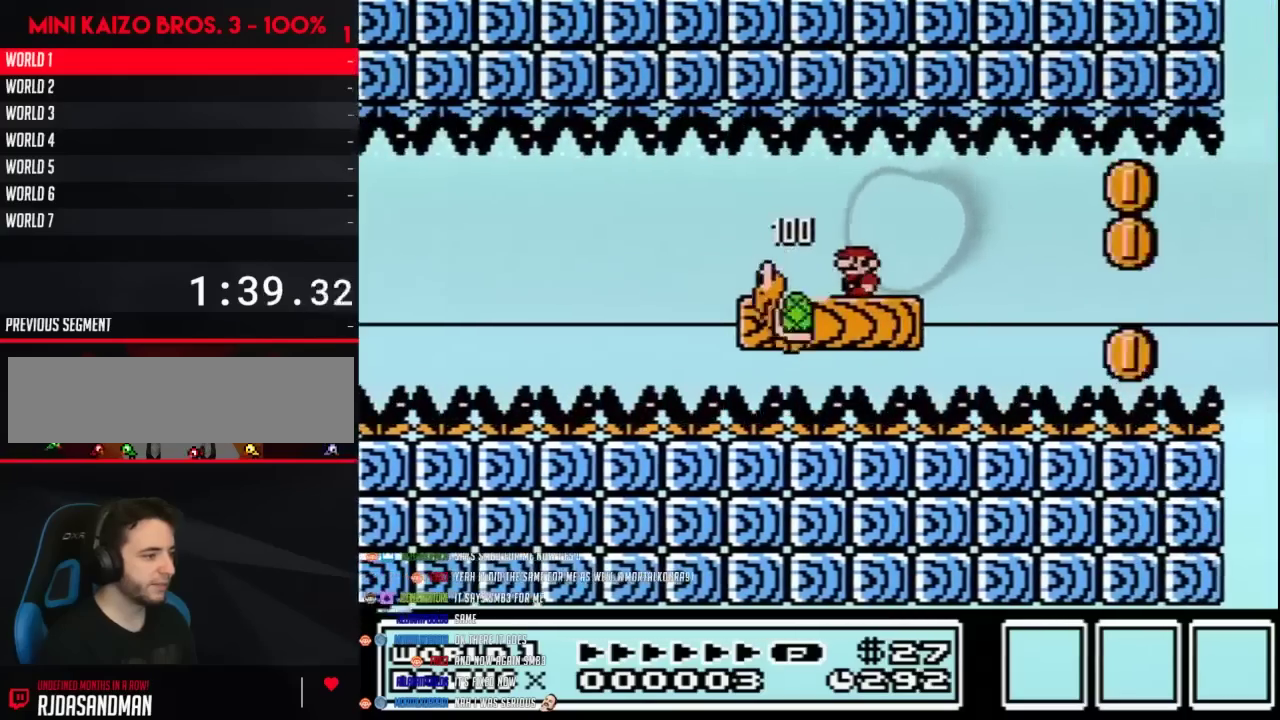
{"buttons": ["B", "DPAD_RIGHT"], "events": [[350, "DPAD_LEFT", "up"], [450, "DPAD_RIGHT", "down"]]}
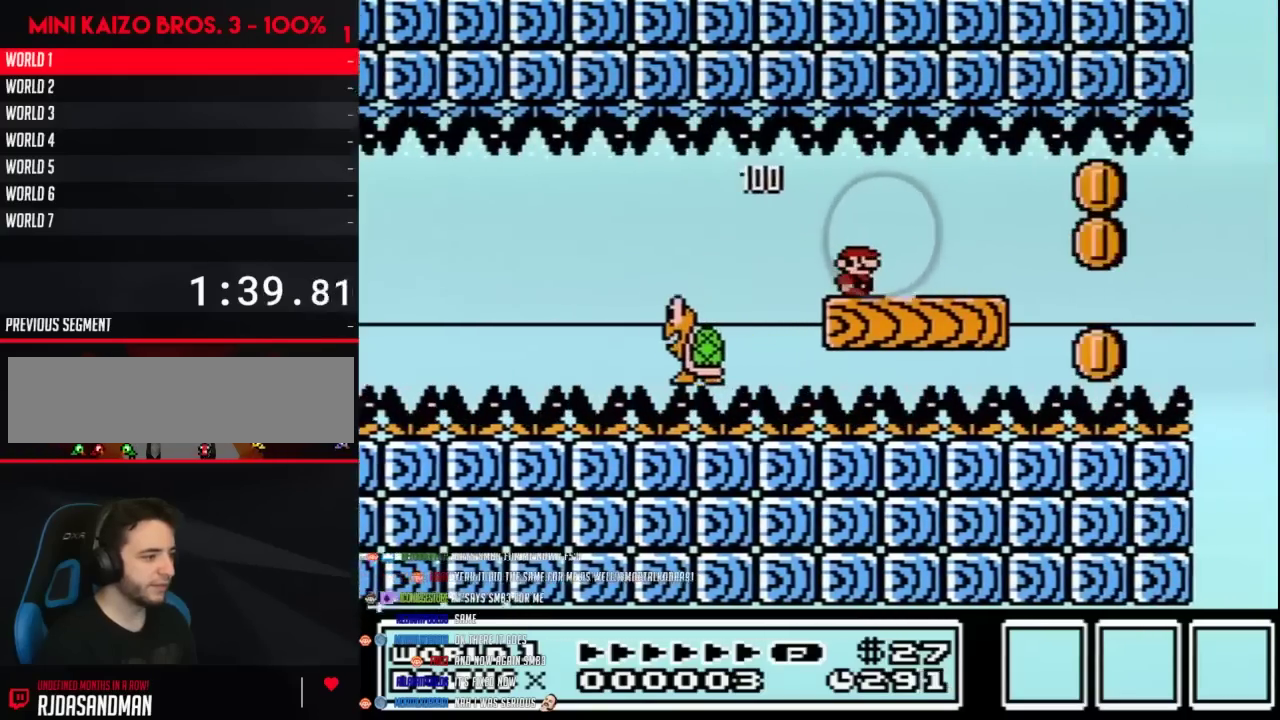
{"buttons": ["B"], "events": [[67, "DPAD_RIGHT", "up"]]}
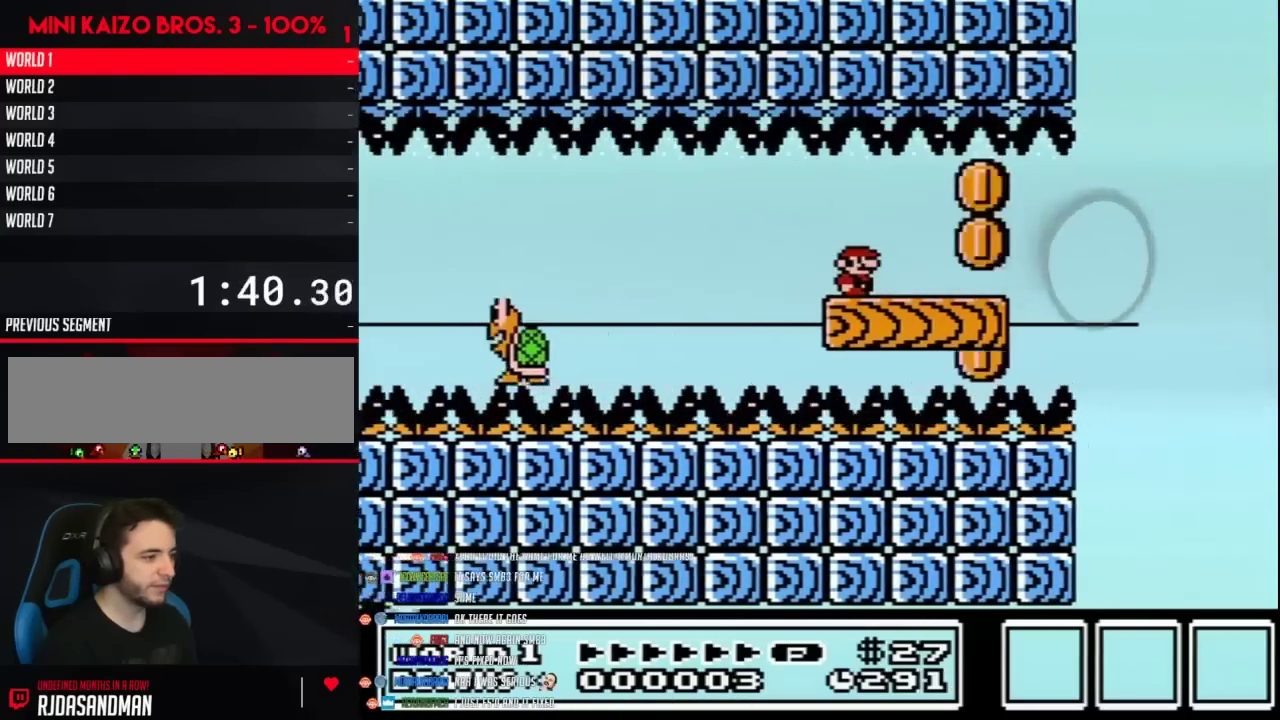
{"buttons": ["B"], "events": []}
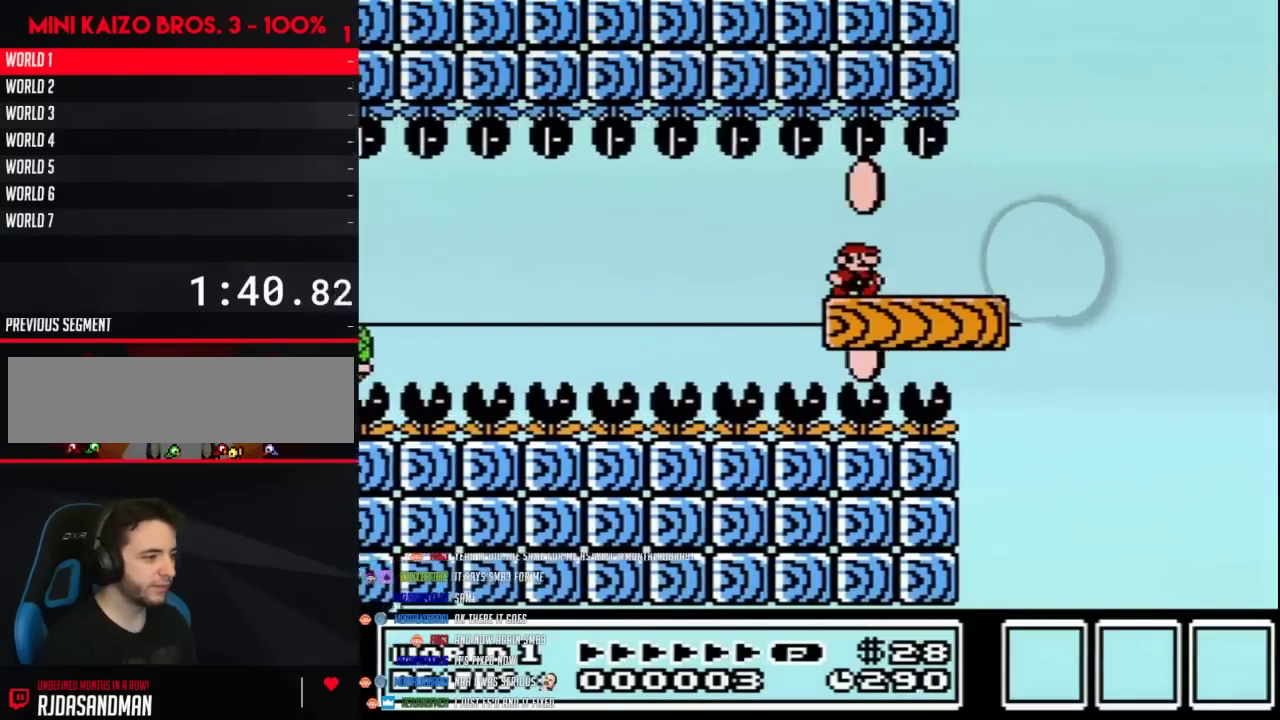
{"buttons": ["A", "B", "DPAD_LEFT"], "events": [[17, "DPAD_RIGHT", "down"], [417, "A", "down"], [417, "DPAD_LEFT", "down"], [417, "DPAD_RIGHT", "up"]]}
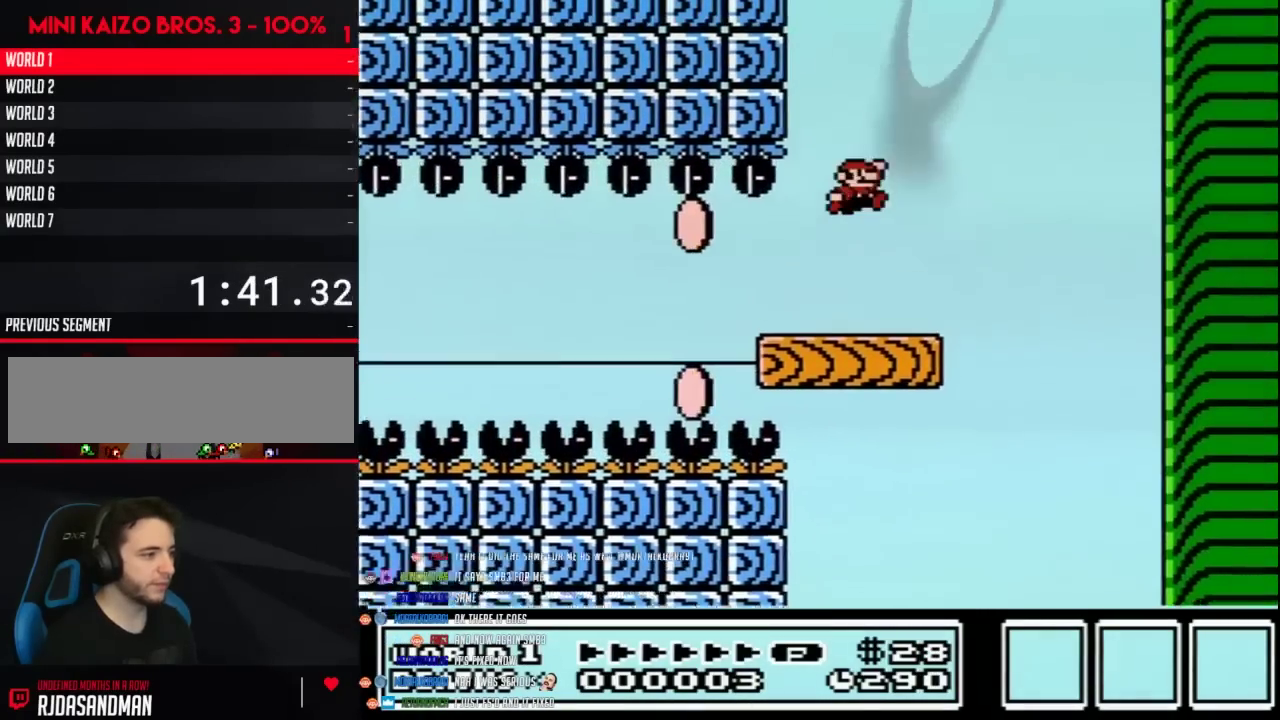
{"buttons": ["B", "DPAD_RIGHT"], "events": [[67, "DPAD_LEFT", "up"], [67, "DPAD_RIGHT", "down"], [267, "A", "up"]]}
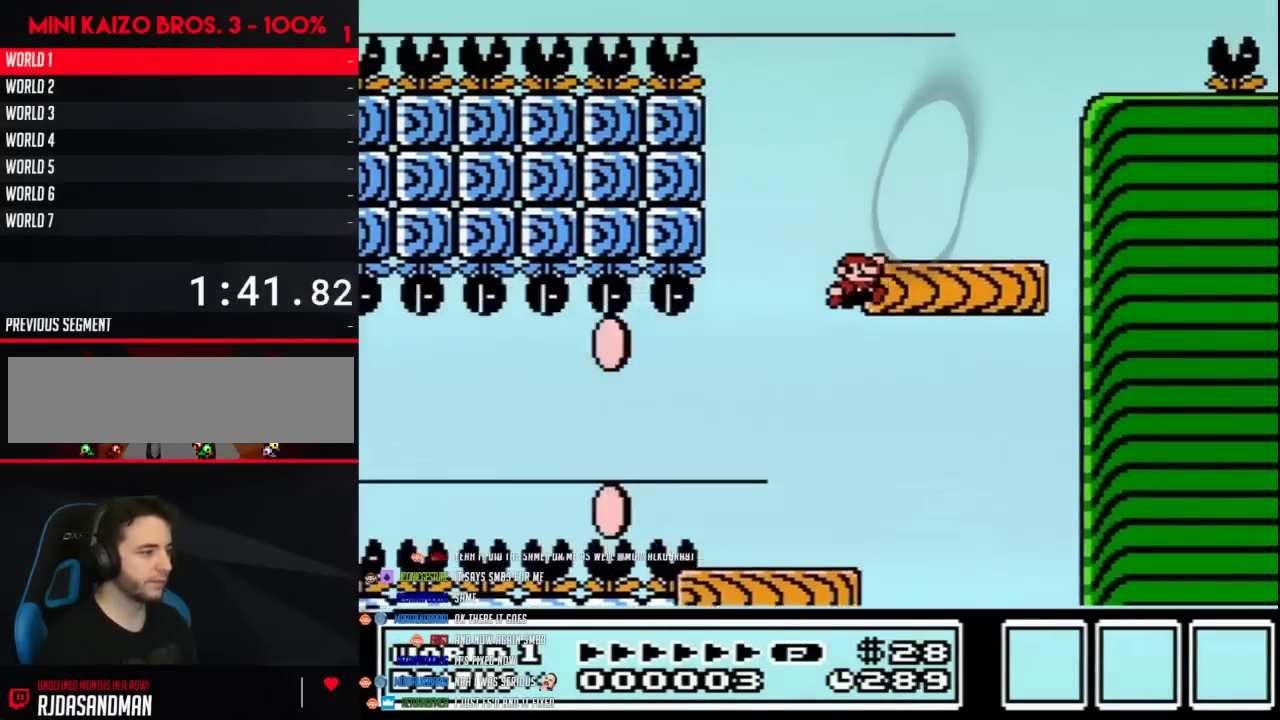
{"buttons": [], "events": [[350, "DPAD_RIGHT", "up"], [383, "B", "up"]]}
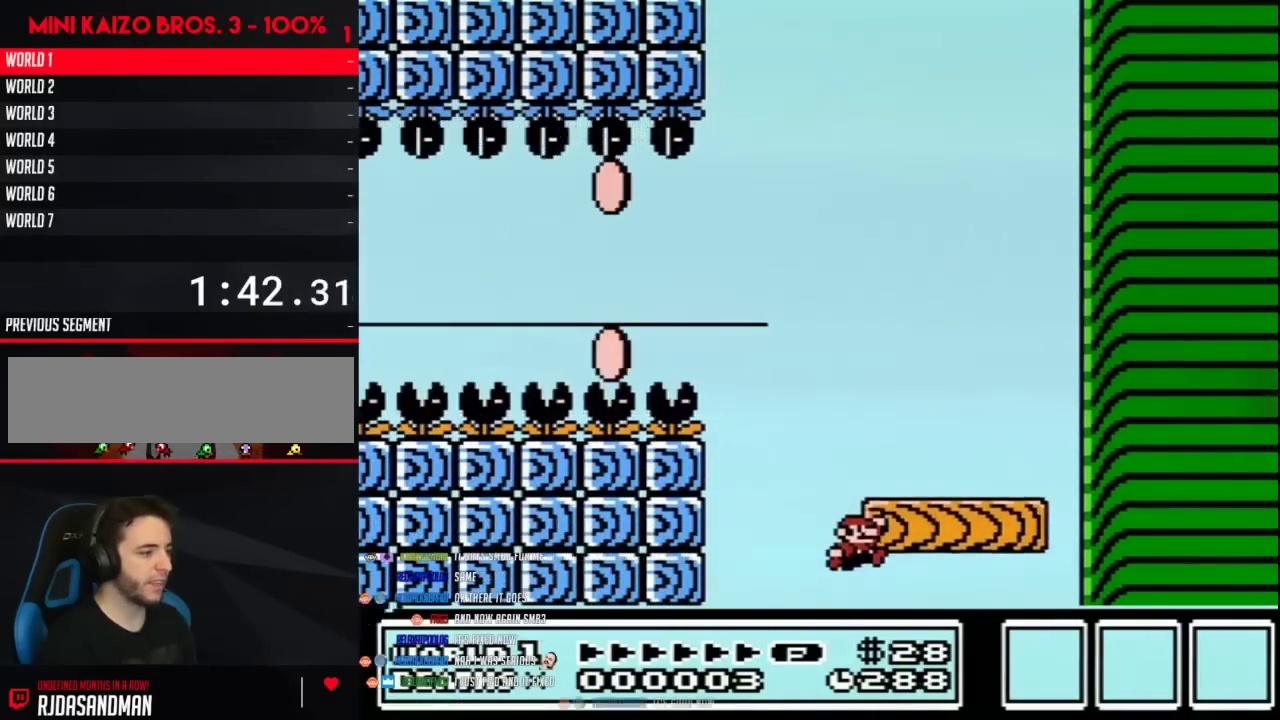
{"buttons": ["A"], "events": [[267, "A", "down"], [350, "A", "up"], [417, "A", "down"]]}
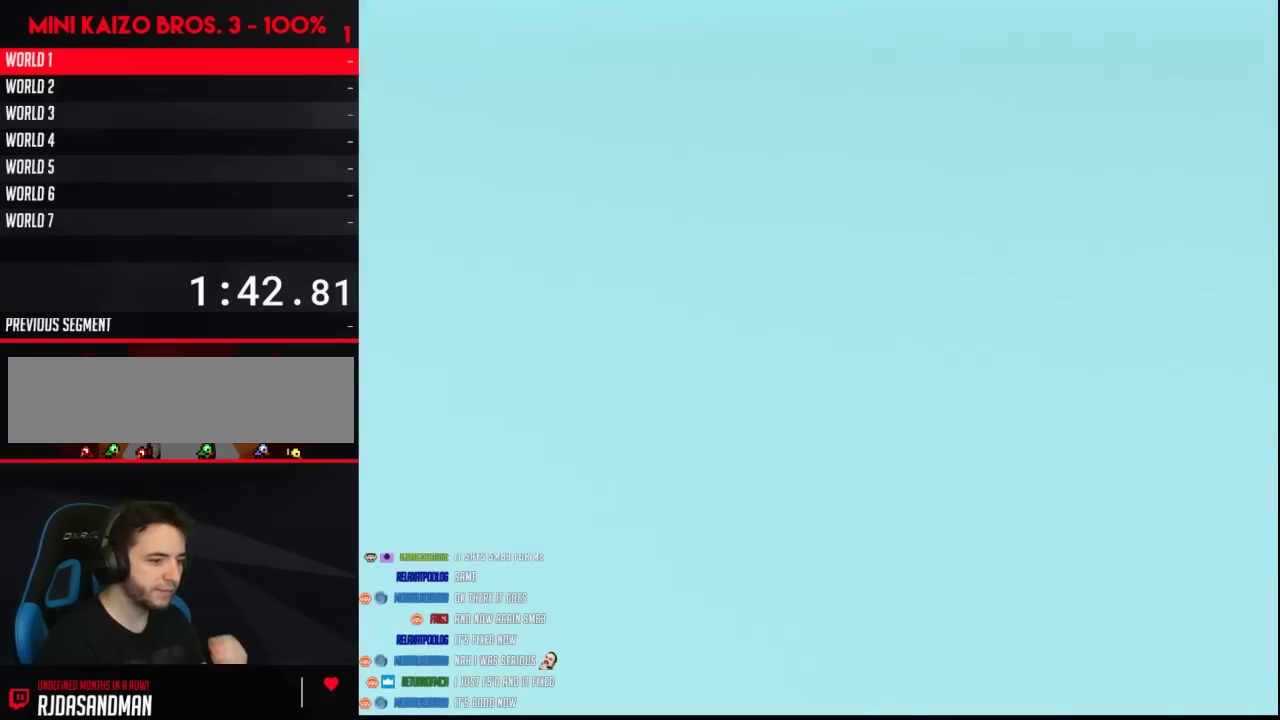
{"buttons": ["A"], "events": [[200, "A", "up"], [267, "A", "down"], [317, "A", "up"], [383, "A", "down"]]}
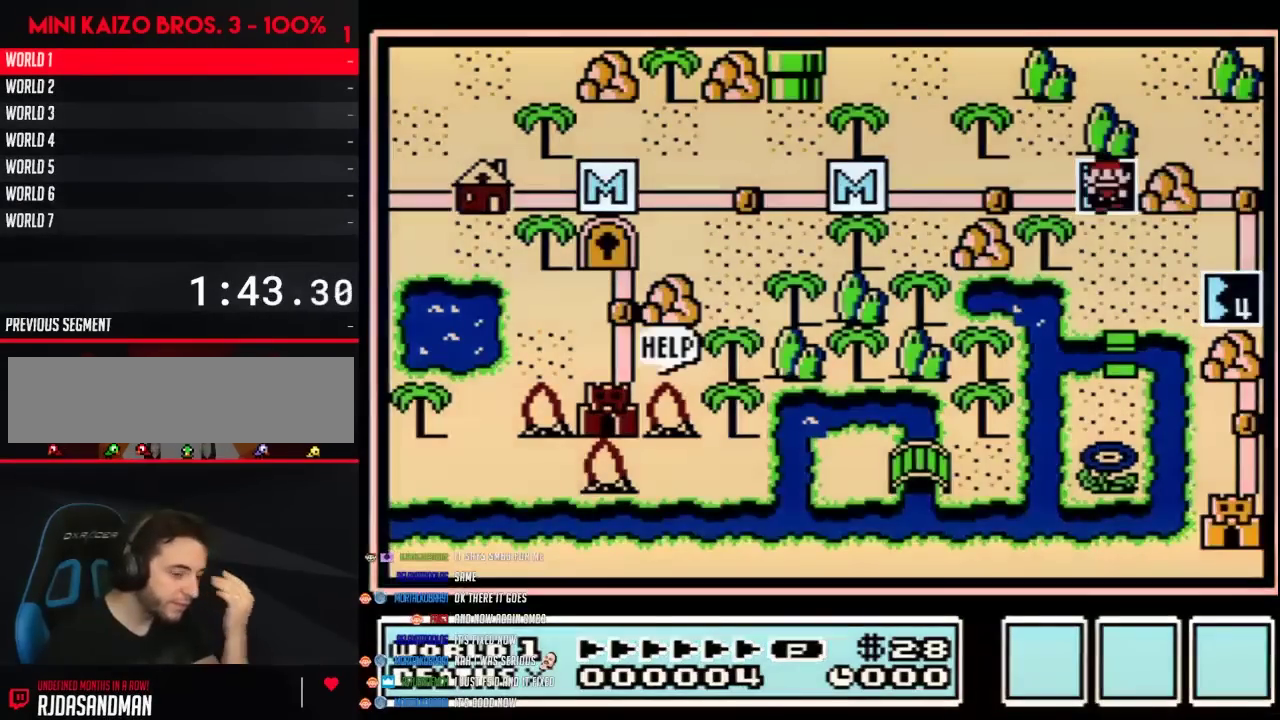
{"buttons": ["A"], "events": []}
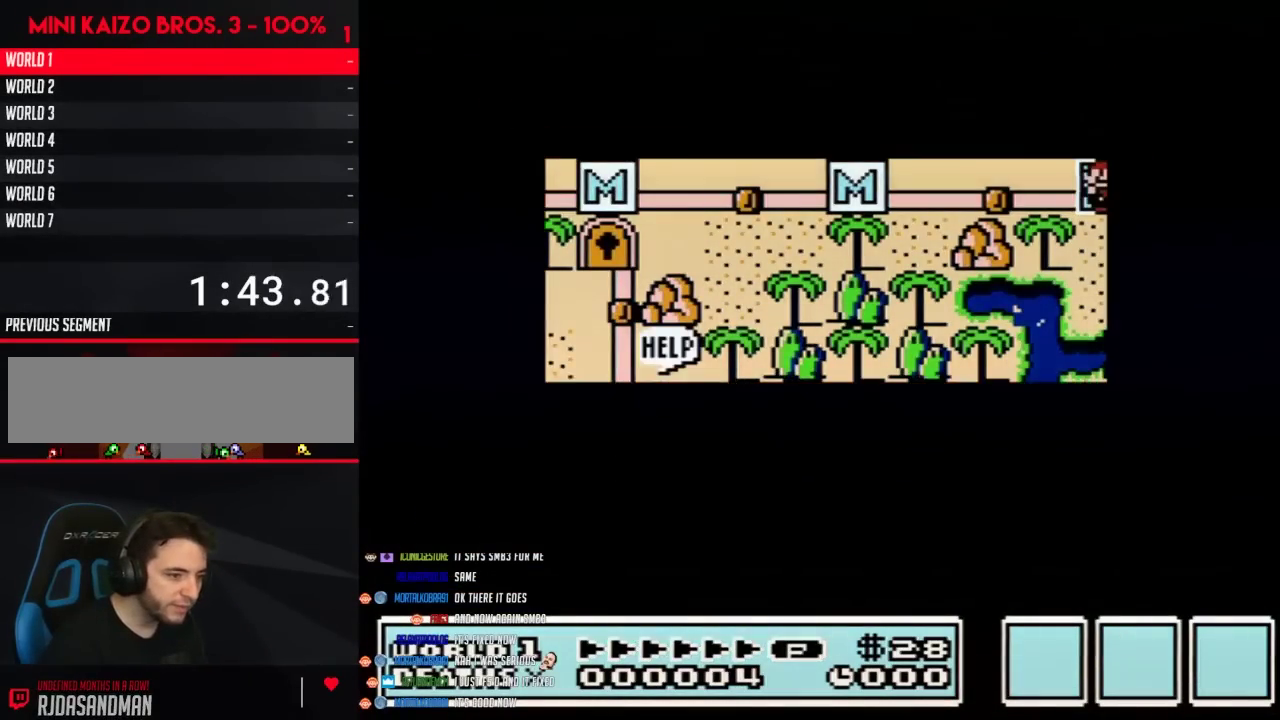
{"buttons": ["A"], "events": []}
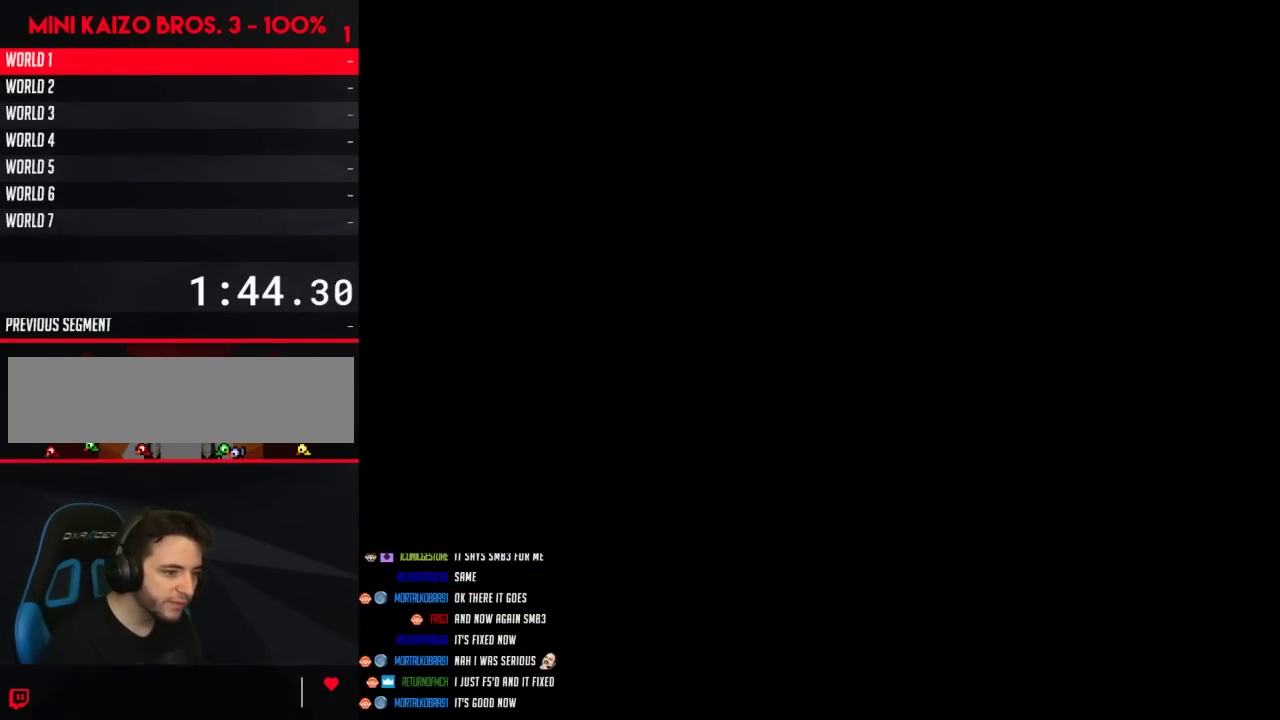
{"buttons": ["B", "DPAD_RIGHT"], "events": [[33, "A", "up"], [167, "B", "down"], [167, "DPAD_RIGHT", "down"]]}
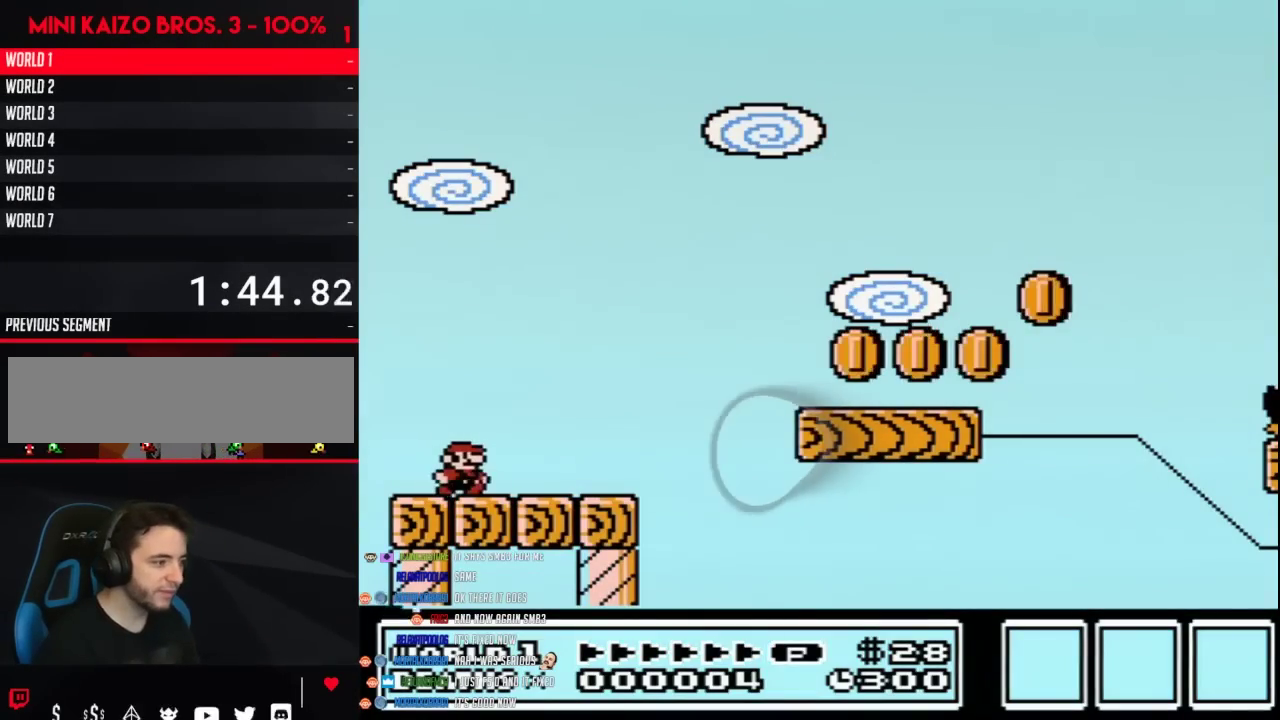
{"buttons": ["B", "DPAD_RIGHT"], "events": []}
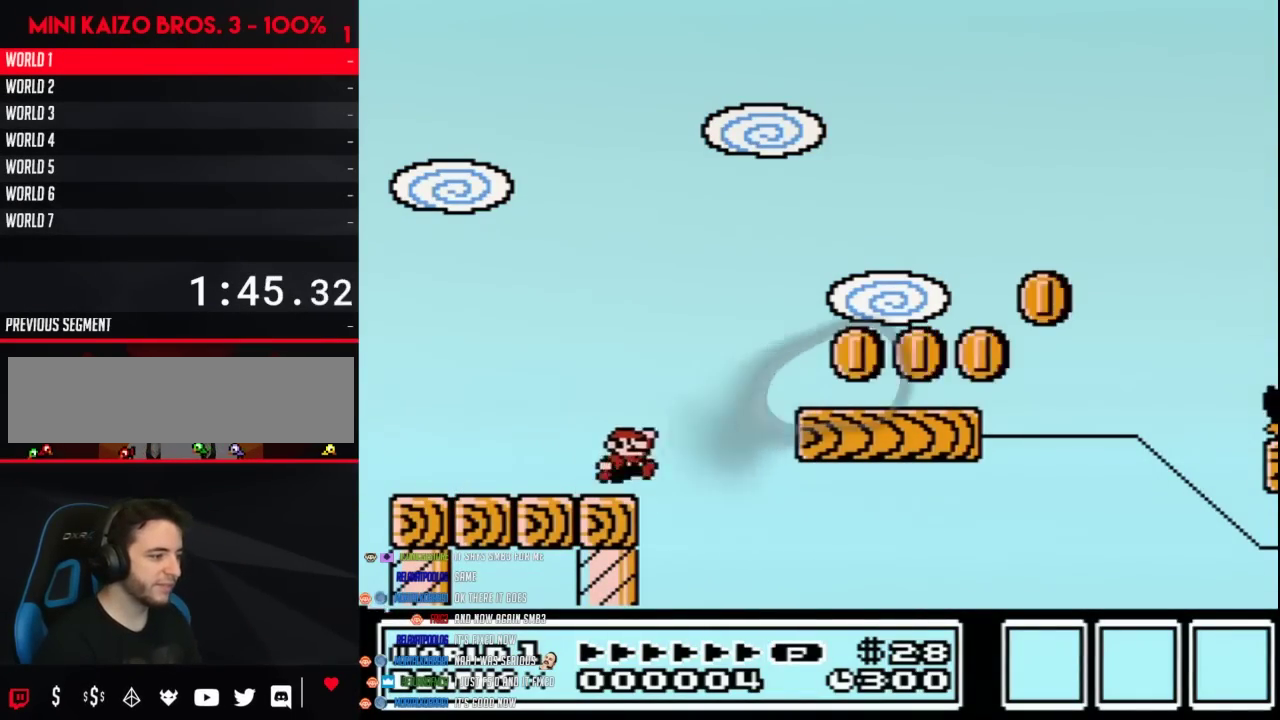
{"buttons": ["B", "DPAD_RIGHT"], "events": [[67, "A", "down"], [133, "A", "up"]]}
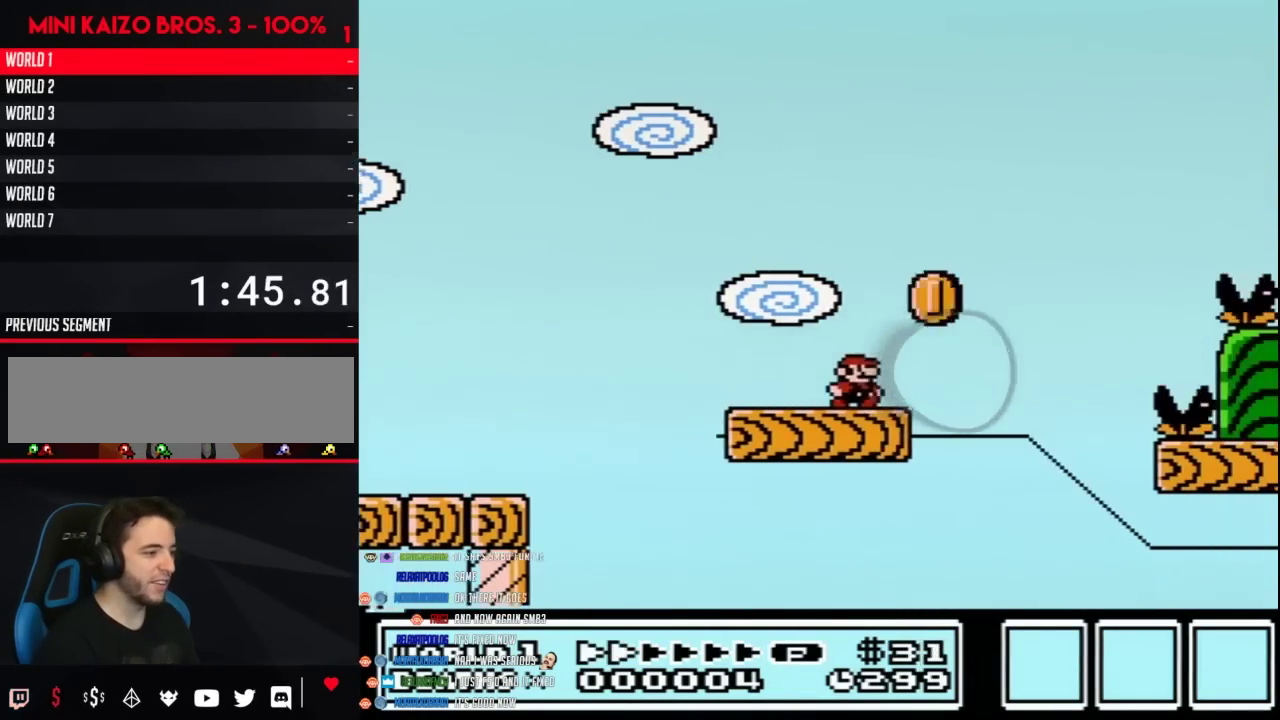
{"buttons": ["A", "B", "DPAD_RIGHT"], "events": [[200, "A", "down"]]}
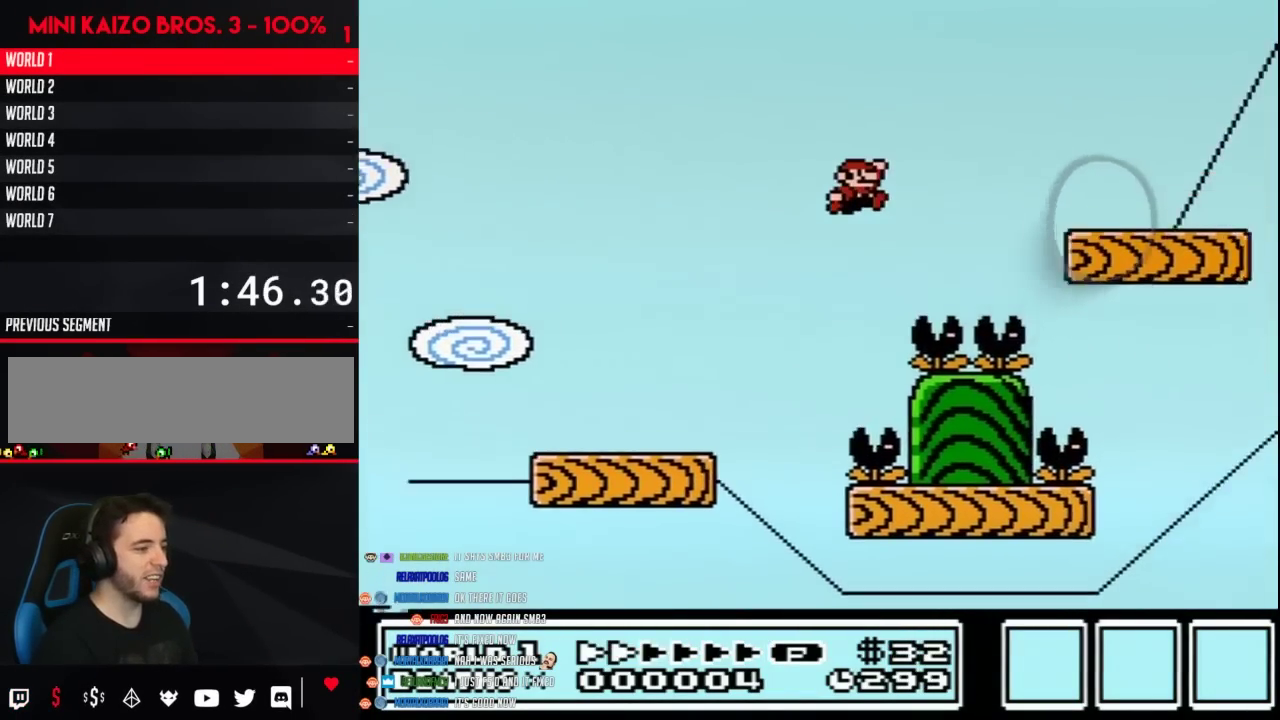
{"buttons": ["B", "DPAD_LEFT"], "events": [[267, "A", "up"], [300, "DPAD_RIGHT", "up"], [350, "DPAD_LEFT", "down"]]}